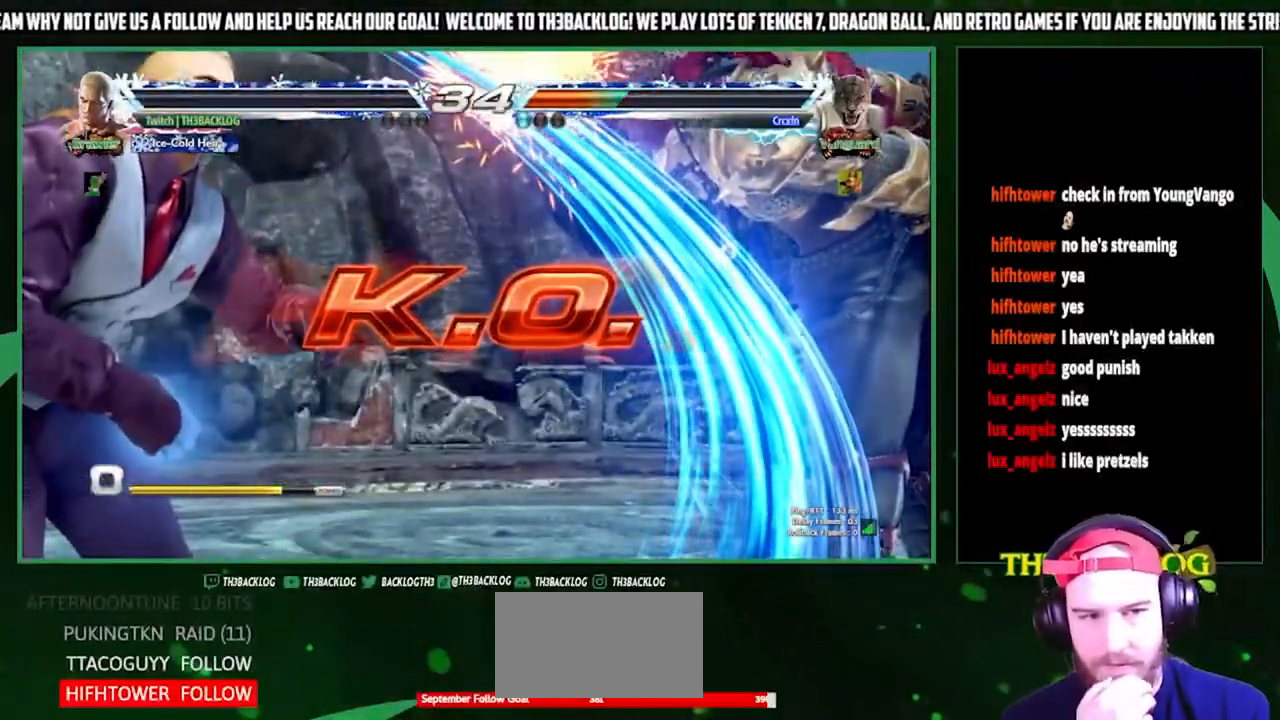
Gameplay with a controller (arcade stick); each line is a JSON object with the inputs held at the frame after it. "events" lists button and stick changes between this image and that frame as [ms after this image, input, new state], when the widget could be followed in between. Not read: L3 R3.
{"buttons": [], "left_stick": "center", "events": []}
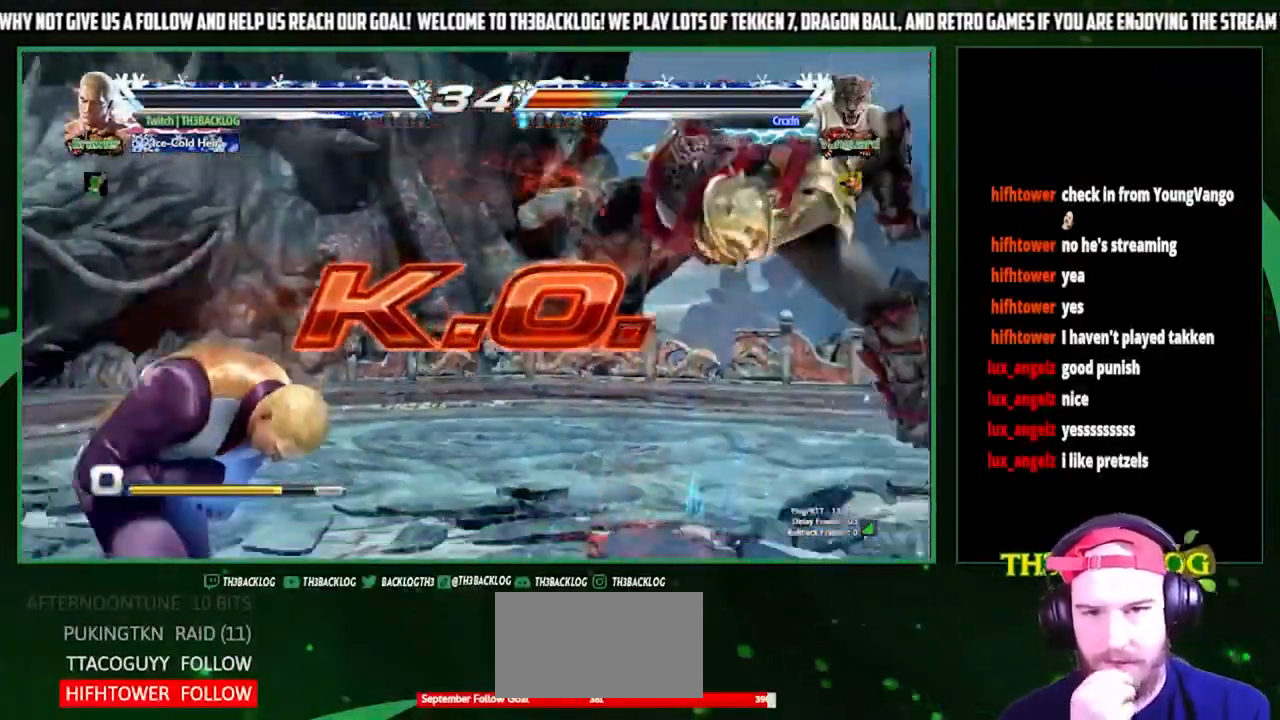
{"buttons": [], "left_stick": "center", "events": []}
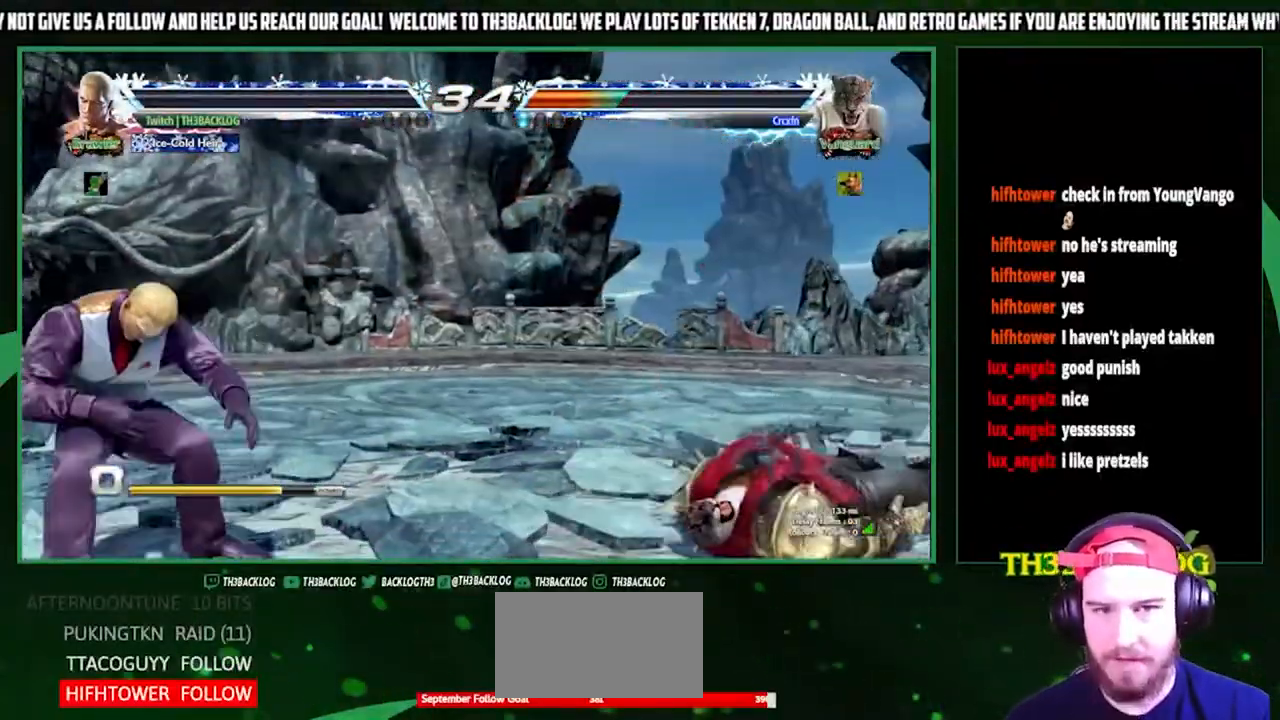
{"buttons": [], "left_stick": "center", "events": []}
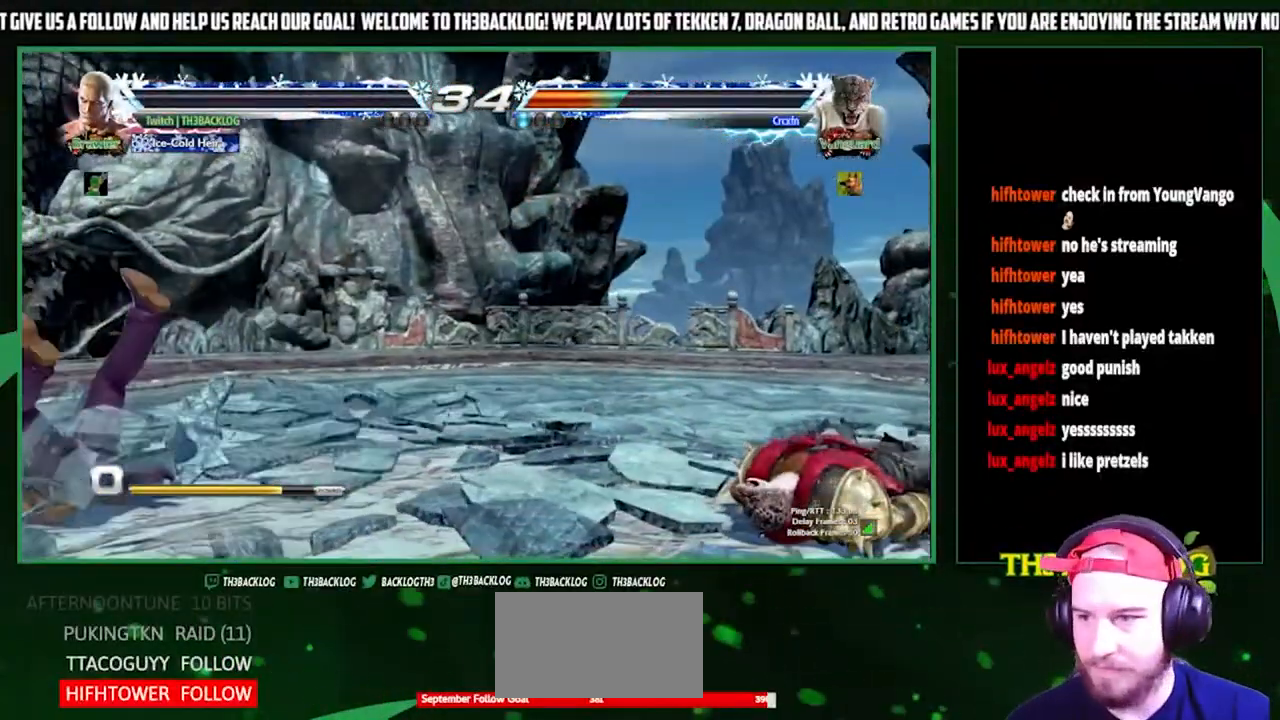
{"buttons": [], "left_stick": "center", "events": [[267, "SQUARE", "down"], [267, "TRIANGLE", "down"], [300, "CROSS", "down"], [367, "SQUARE", "up"], [367, "TRIANGLE", "up"], [400, "CROSS", "up"]]}
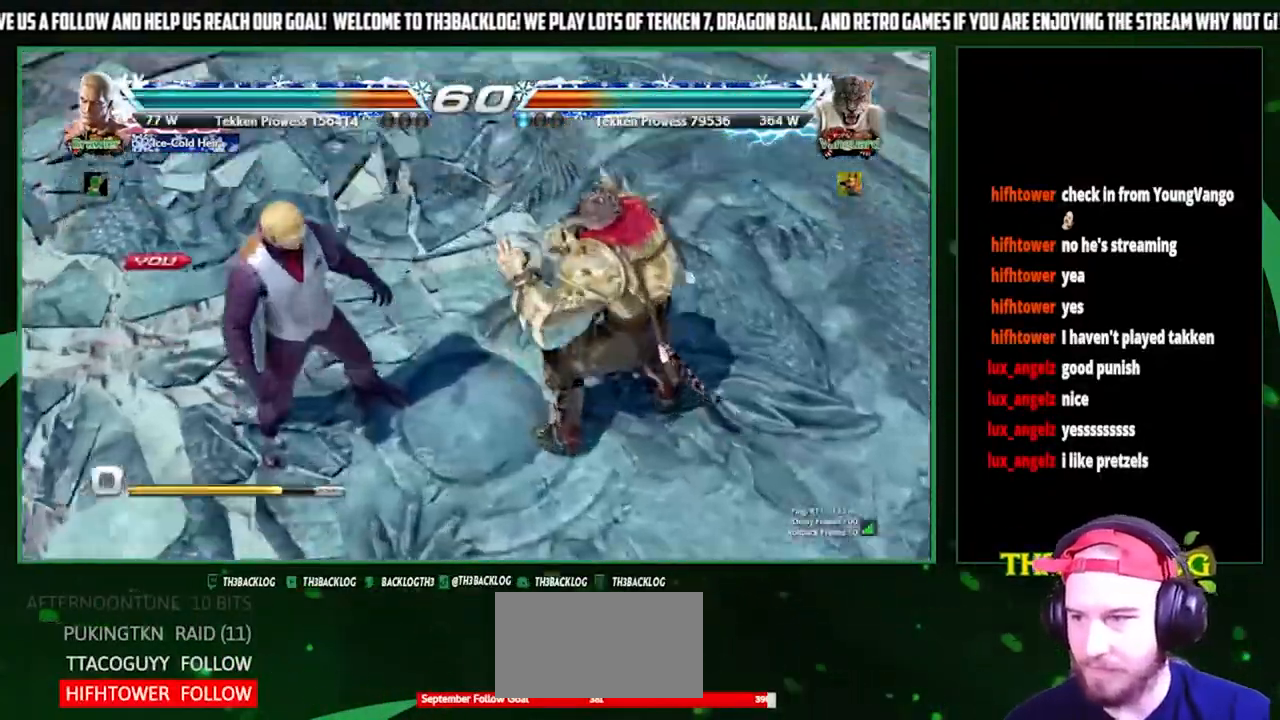
{"buttons": [], "left_stick": "center", "events": []}
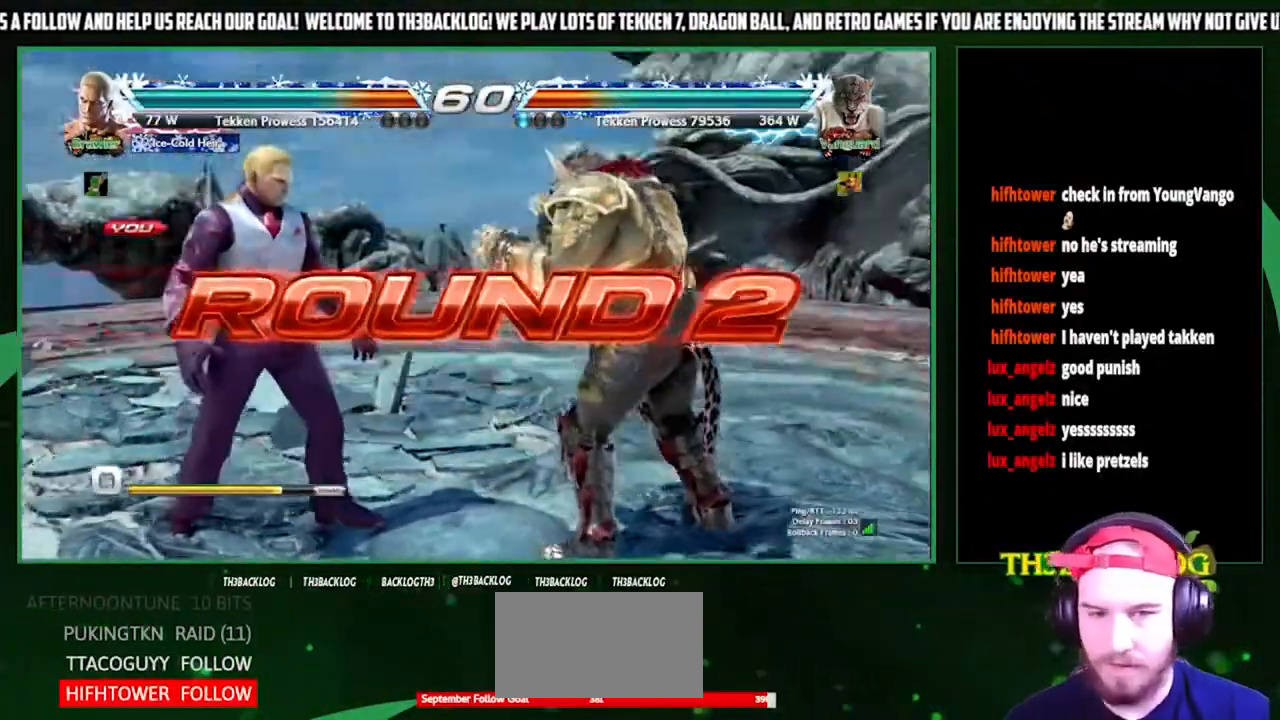
{"buttons": [], "left_stick": "center", "events": []}
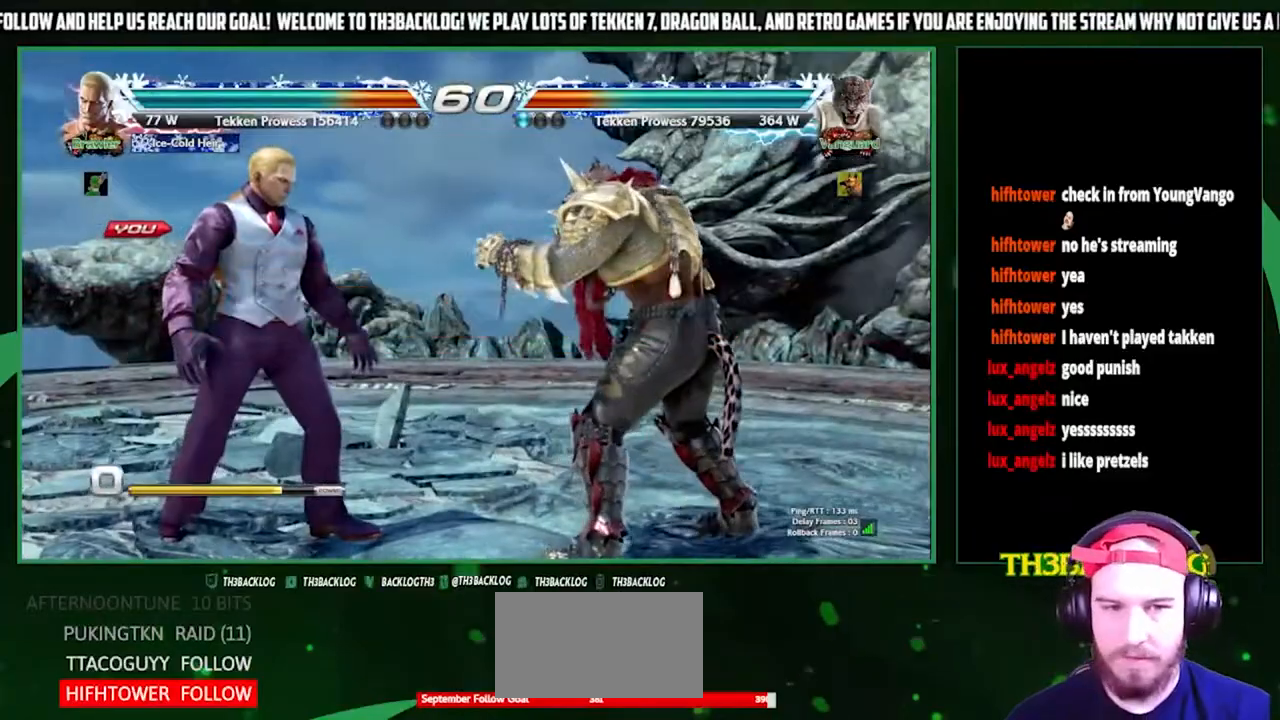
{"buttons": [], "left_stick": "center", "events": []}
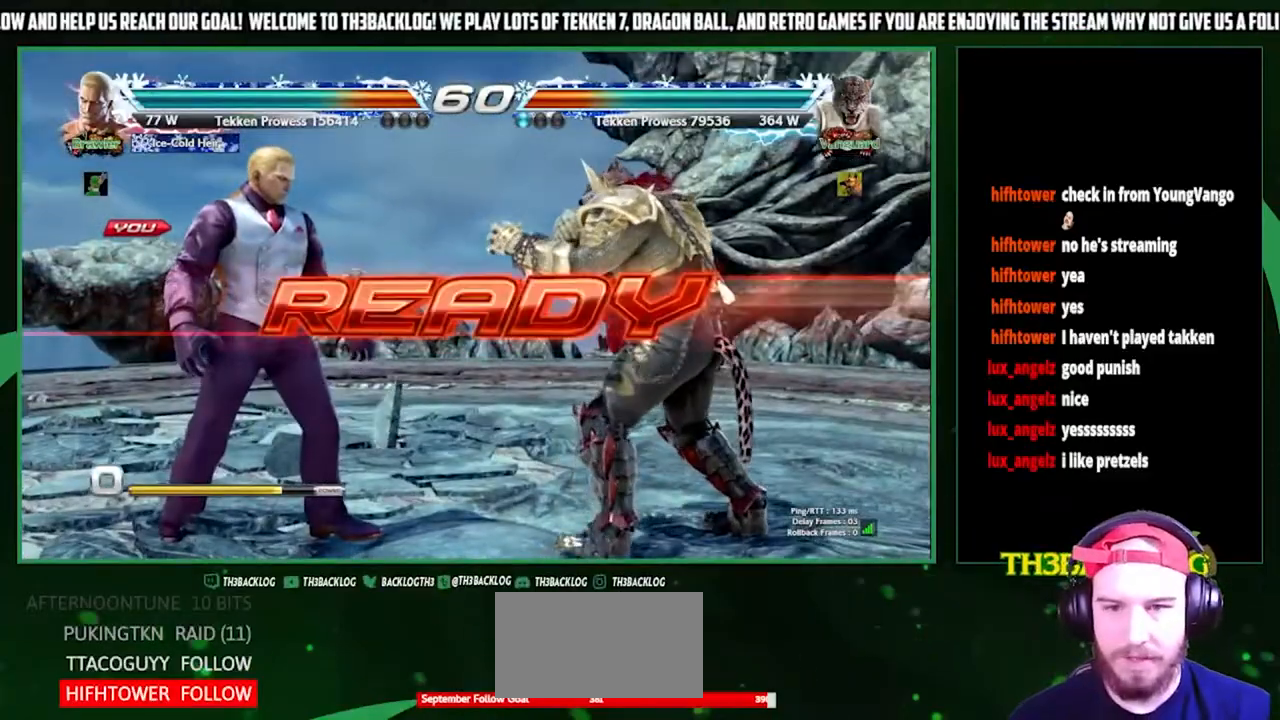
{"buttons": [], "left_stick": "center", "events": []}
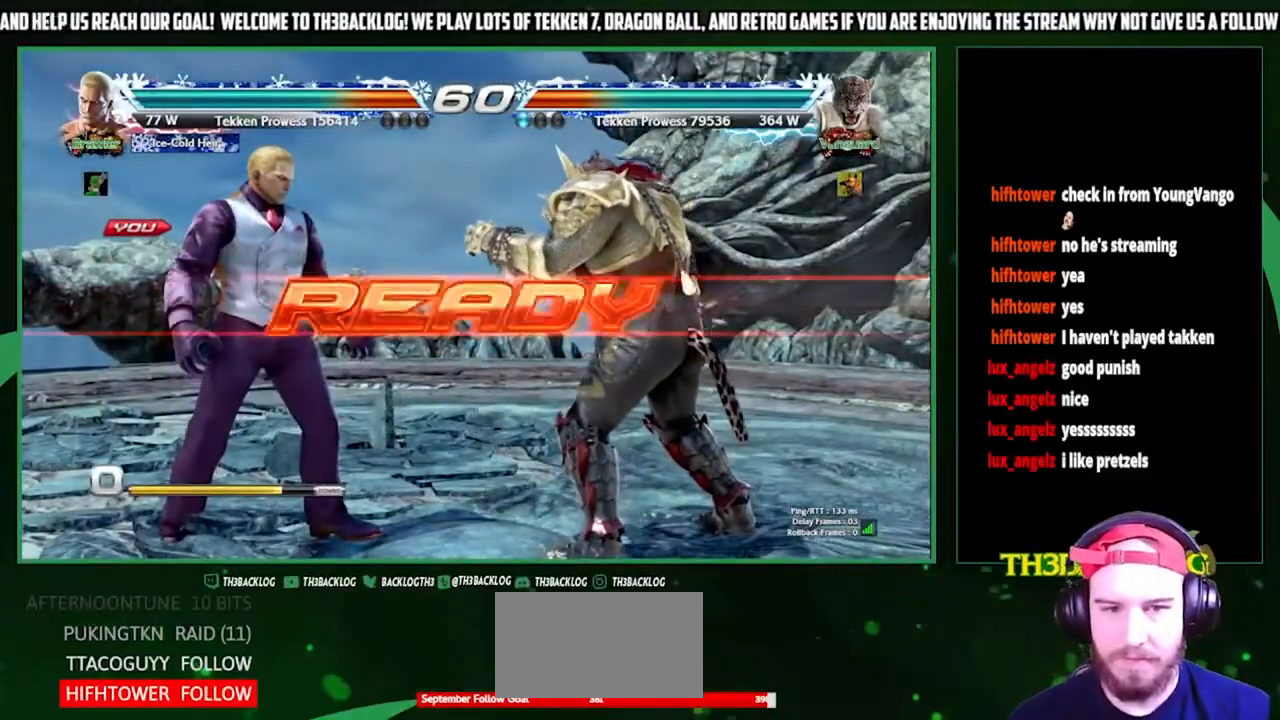
{"buttons": [], "left_stick": "center", "events": []}
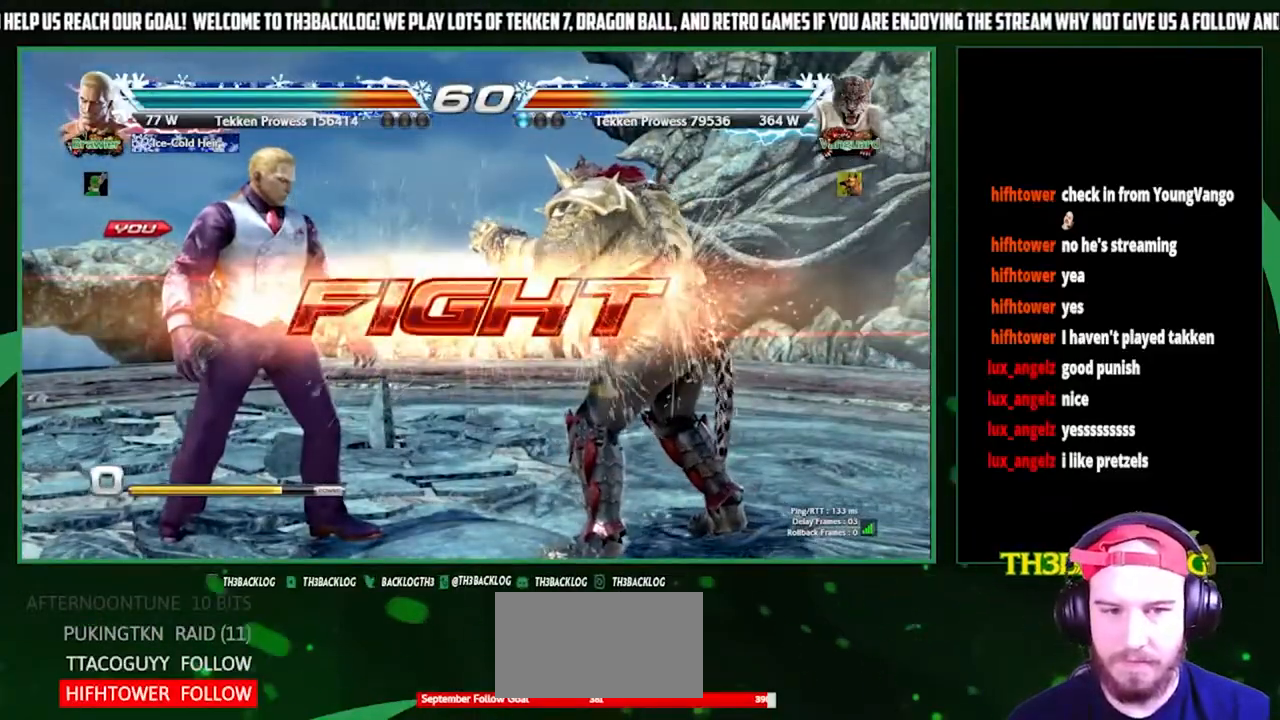
{"buttons": [], "left_stick": "center", "events": [[133, "SQUARE", "down"], [200, "TRIANGLE", "down"], [233, "SQUARE", "up"], [367, "TRIANGLE", "up"]]}
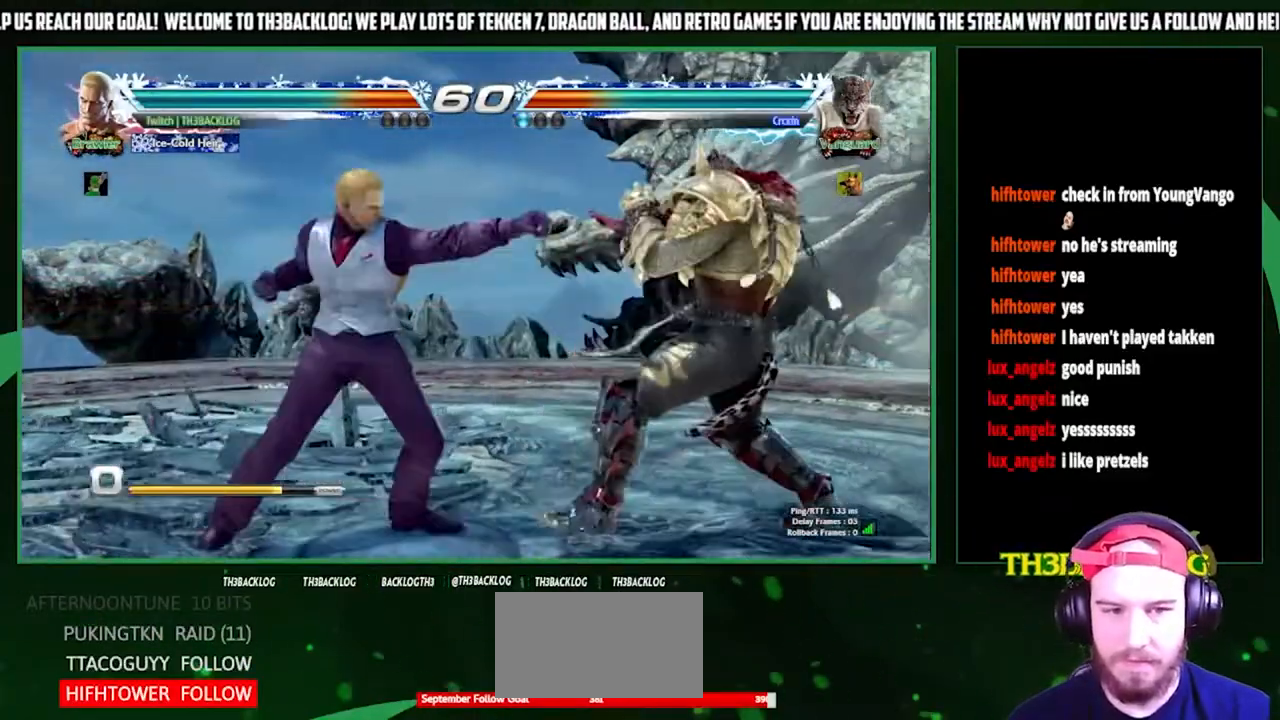
{"buttons": [], "left_stick": "center", "events": [[333, "left_stick", "down"], [400, "left_stick", "center"]]}
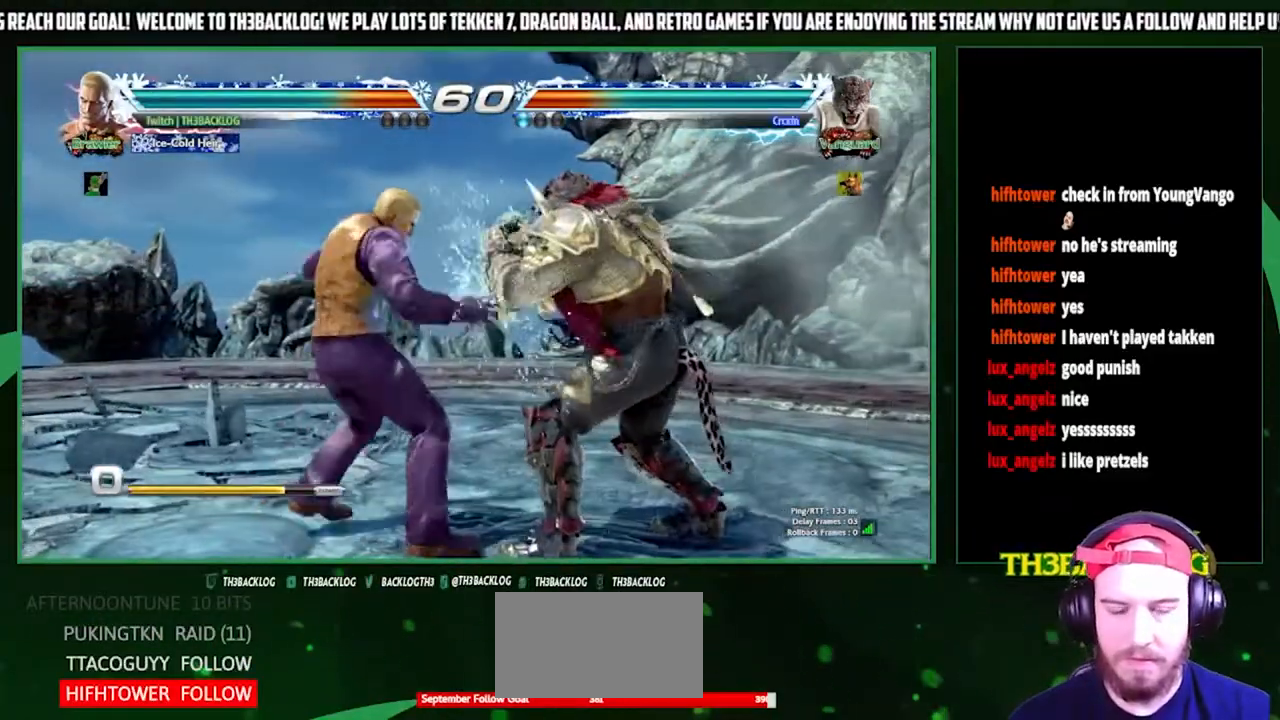
{"buttons": [], "left_stick": "center", "events": [[33, "left_stick", "down"], [100, "CIRCLE", "down"], [133, "CIRCLE", "up"], [167, "left_stick", "center"], [233, "left_stick", "right"], [267, "CROSS", "down"], [333, "CROSS", "up"], [367, "left_stick", "center"]]}
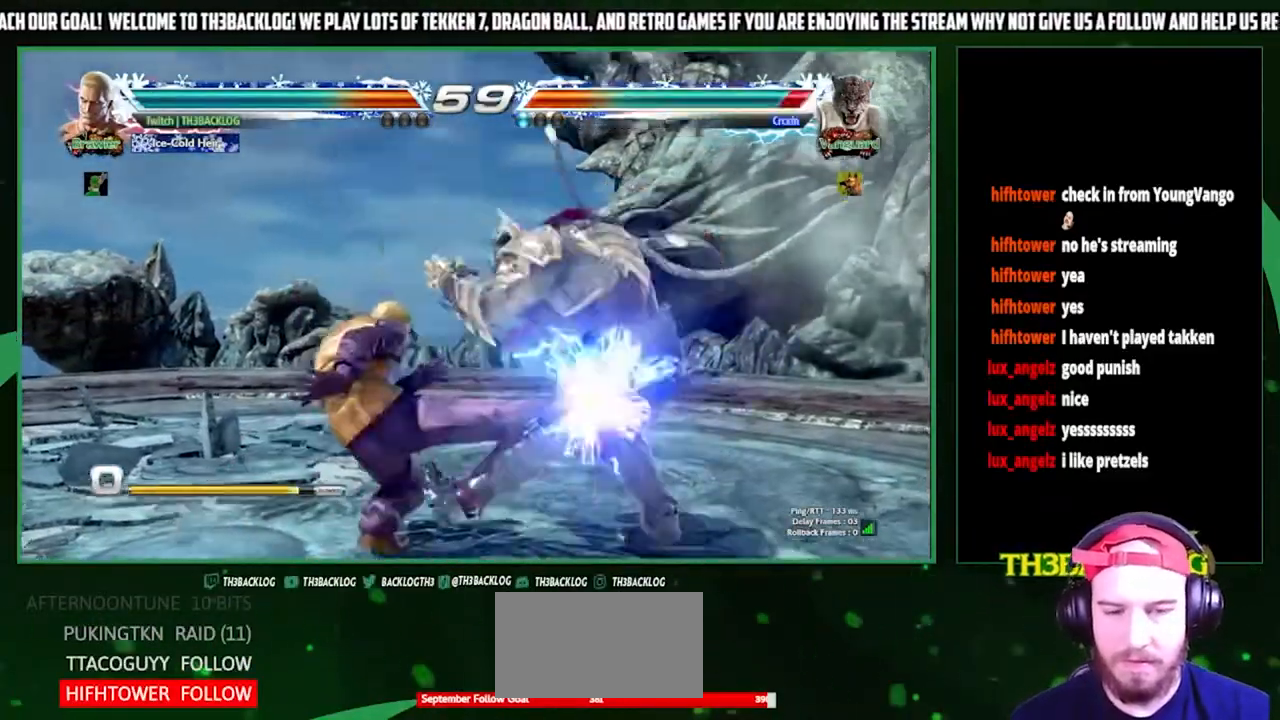
{"buttons": [], "left_stick": "center", "events": [[167, "left_stick", "left"], [233, "left_stick", "center"]]}
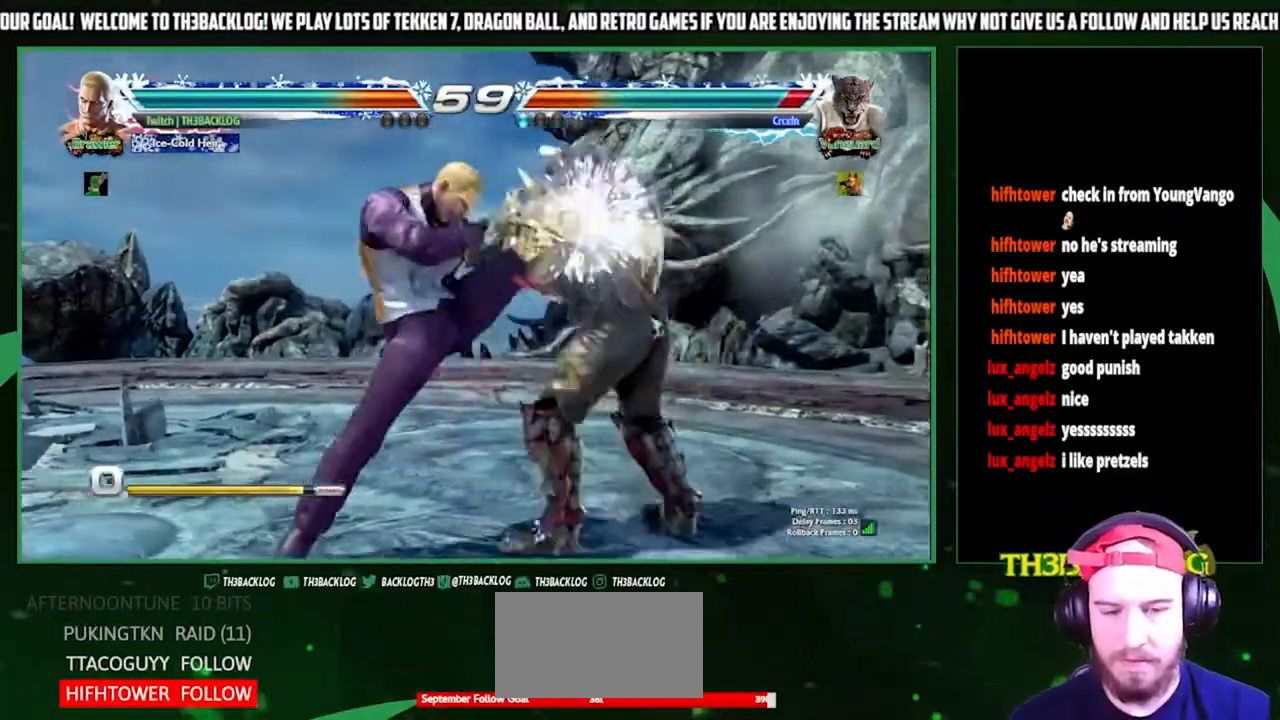
{"buttons": ["TRIANGLE"], "left_stick": "center", "events": [[300, "SQUARE", "down"], [400, "TRIANGLE", "down"], [433, "SQUARE", "up"]]}
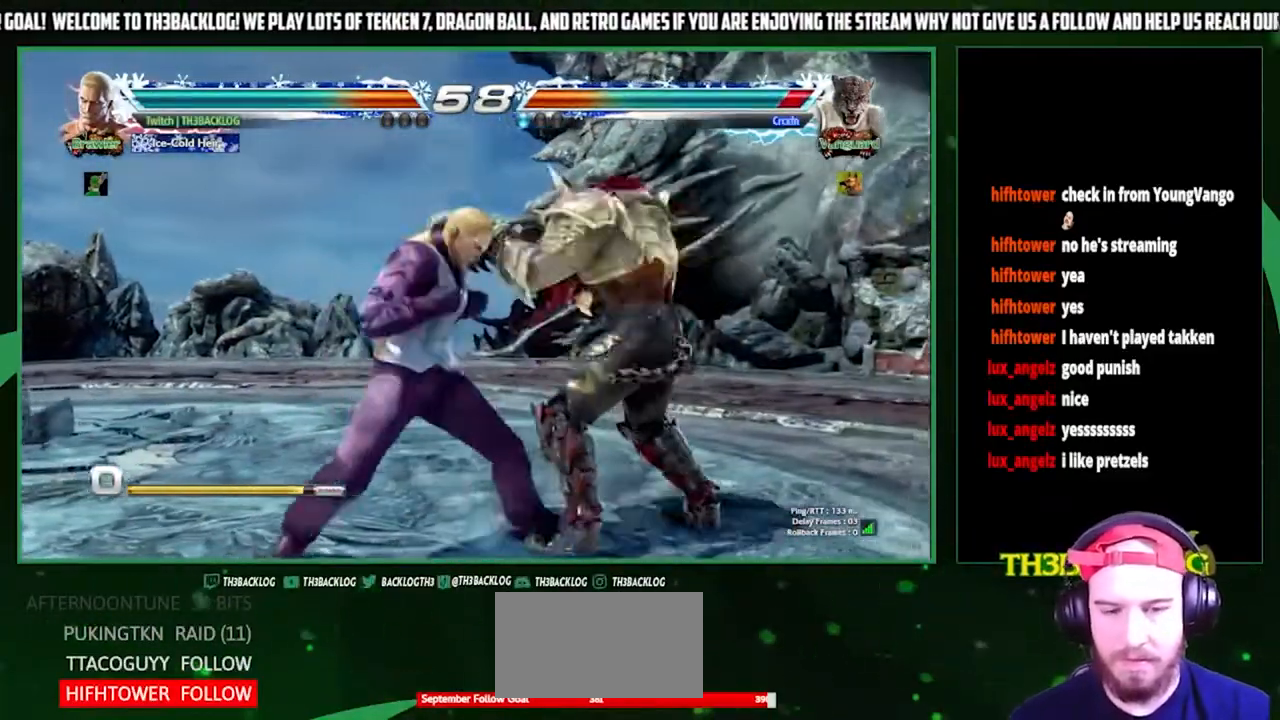
{"buttons": [], "left_stick": "center", "events": [[33, "TRIANGLE", "up"]]}
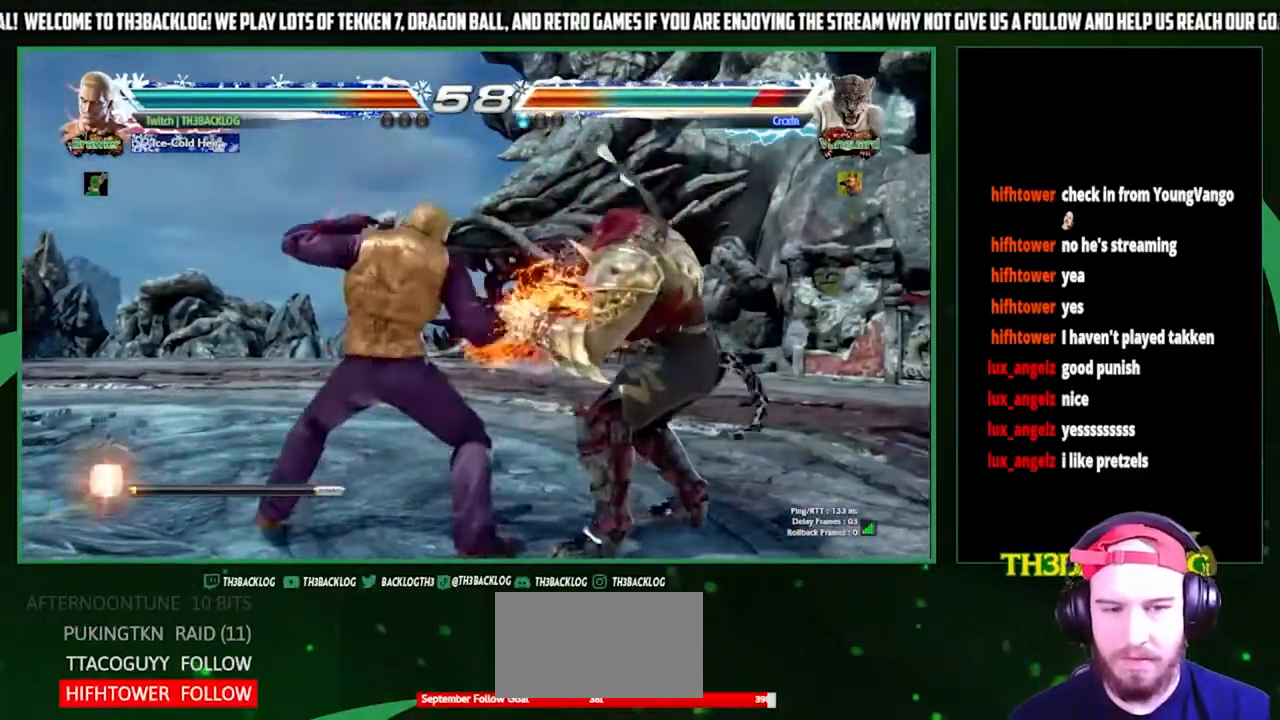
{"buttons": [], "left_stick": "center", "events": [[233, "SQUARE", "down"], [367, "SQUARE", "up"]]}
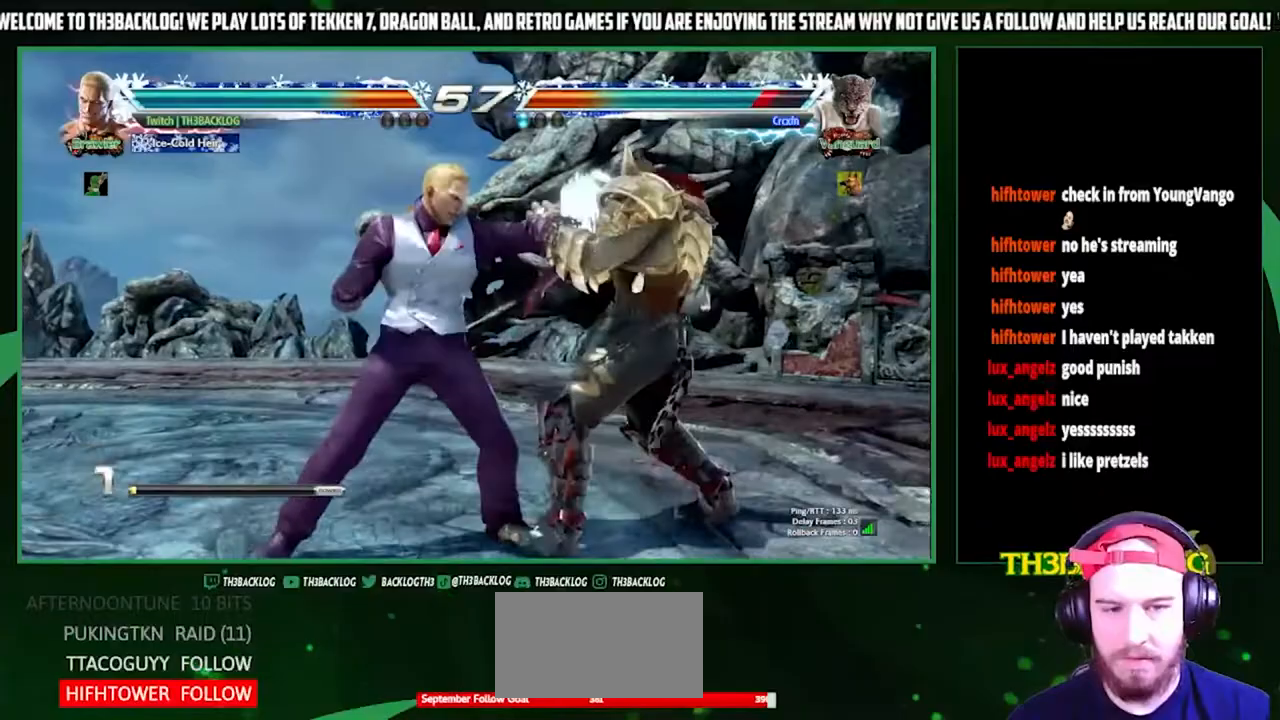
{"buttons": [], "left_stick": "center", "events": [[200, "SQUARE", "down"], [300, "SQUARE", "up"]]}
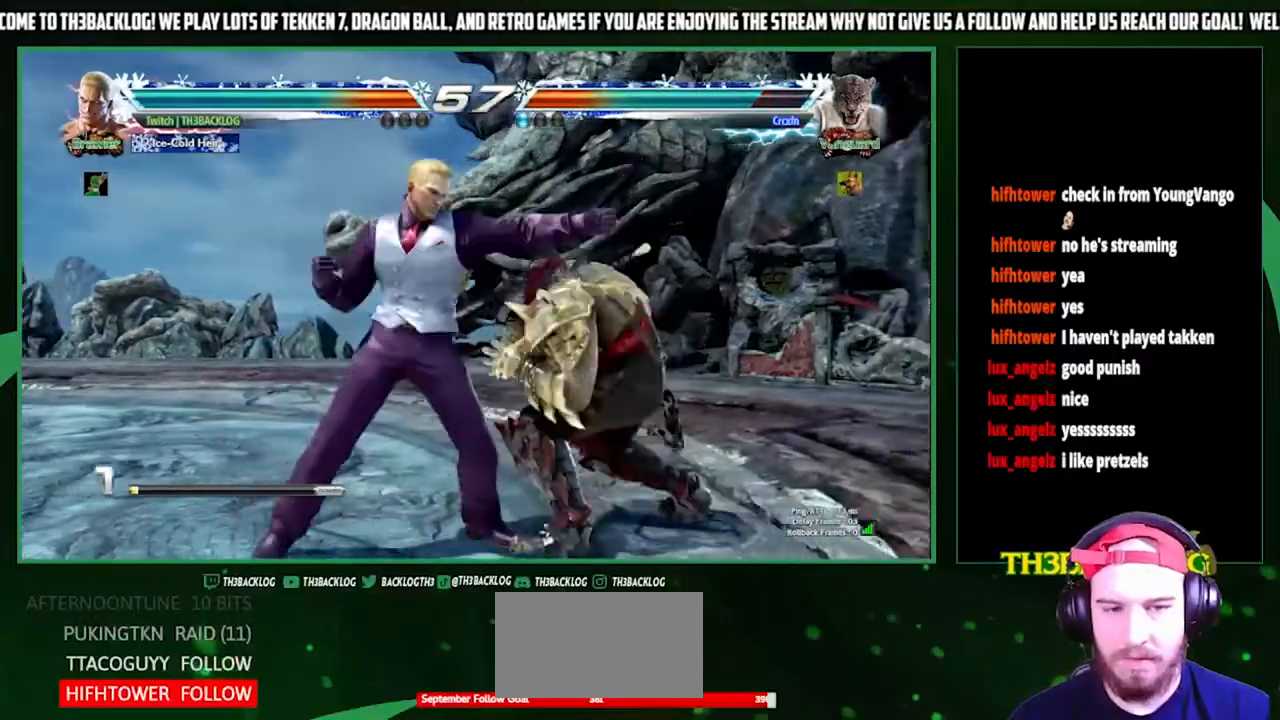
{"buttons": [], "left_stick": "center", "events": [[67, "left_stick", "down"], [133, "CIRCLE", "down"], [200, "CIRCLE", "up"], [300, "left_stick", "right"], [367, "CROSS", "down"], [433, "CROSS", "up"], [467, "left_stick", "center"]]}
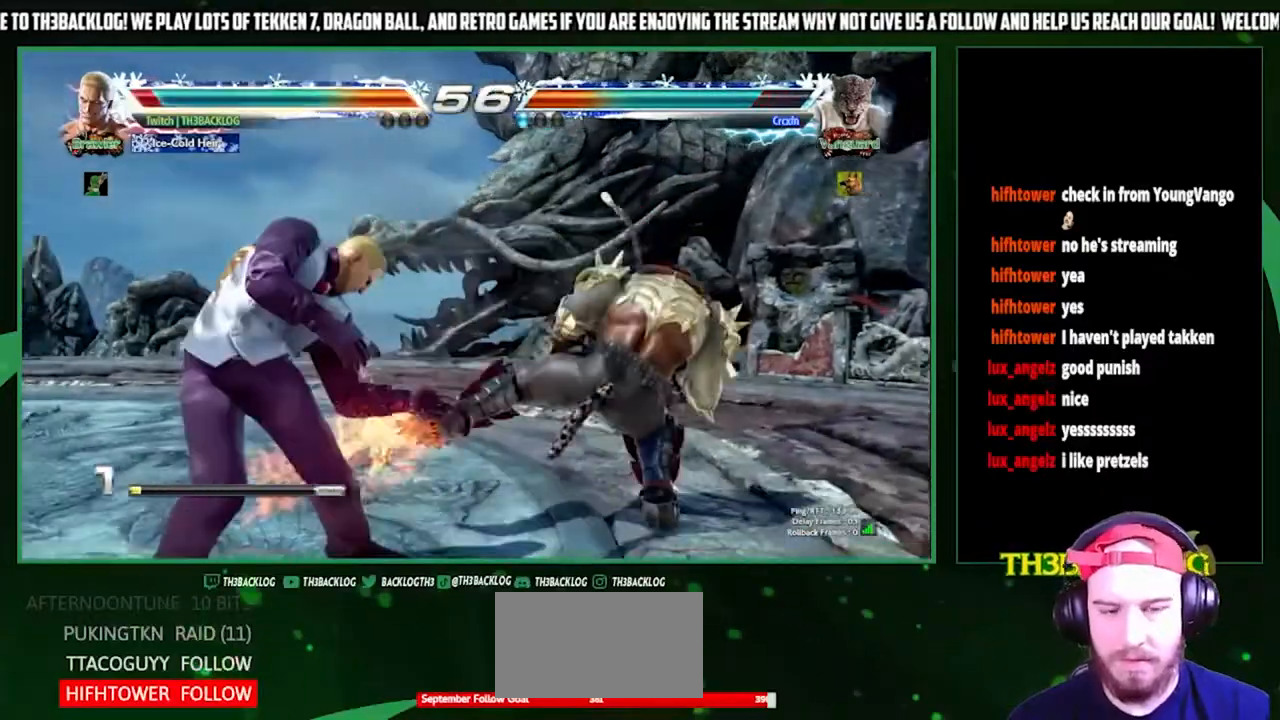
{"buttons": [], "left_stick": "left", "events": [[167, "left_stick", "left"], [233, "left_stick", "center"], [333, "left_stick", "left"]]}
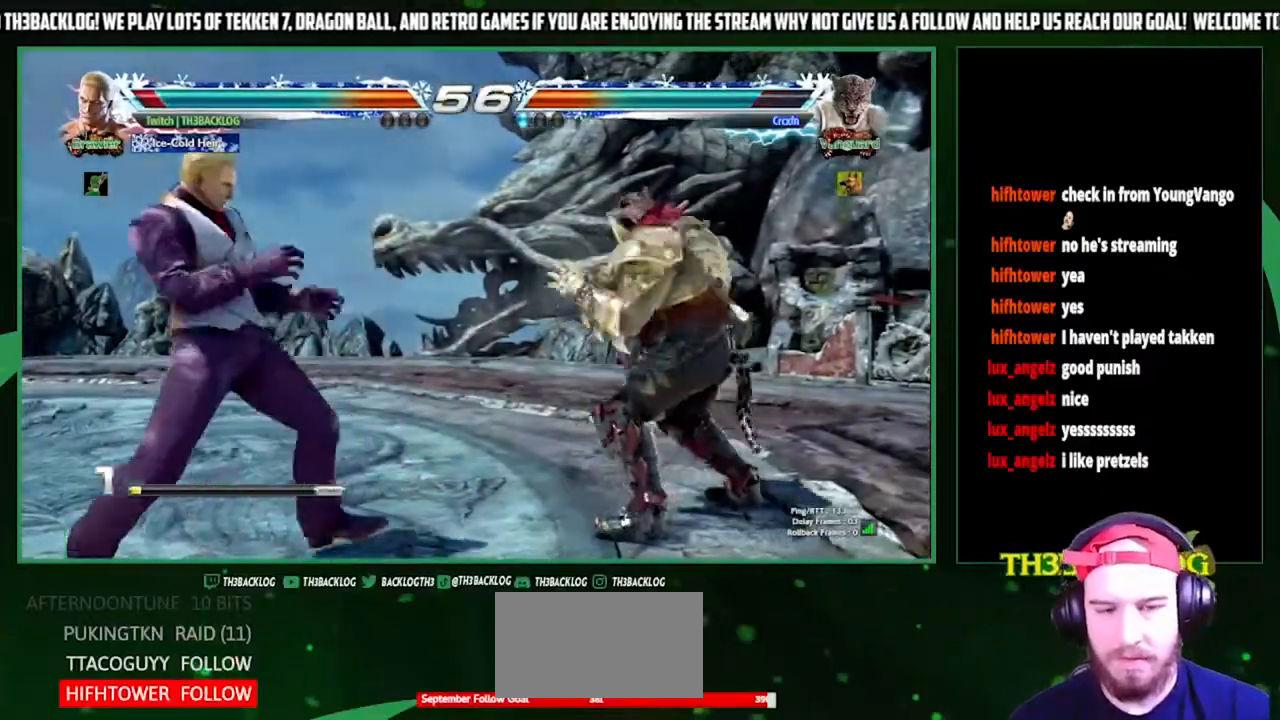
{"buttons": [], "left_stick": "center", "events": [[133, "left_stick", "right"], [167, "SQUARE", "down"], [167, "TRIANGLE", "down"], [267, "SQUARE", "up"], [267, "TRIANGLE", "up"], [367, "left_stick", "center"]]}
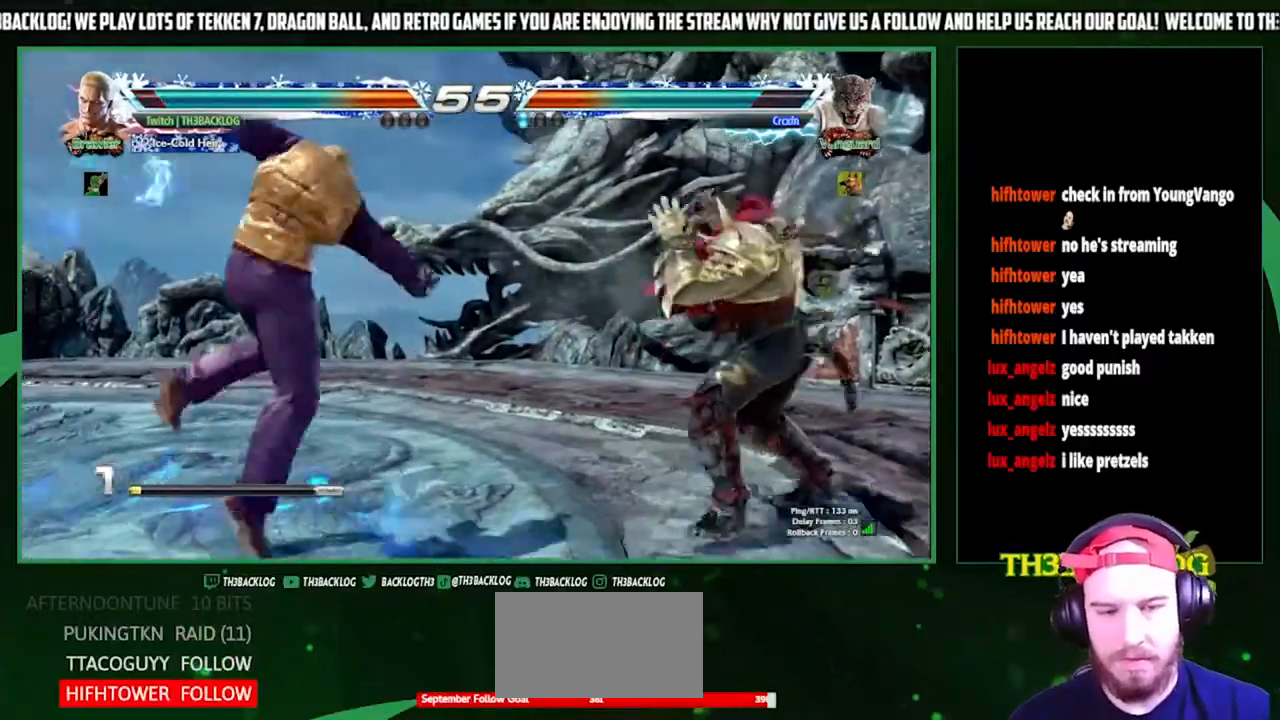
{"buttons": [], "left_stick": "center", "events": []}
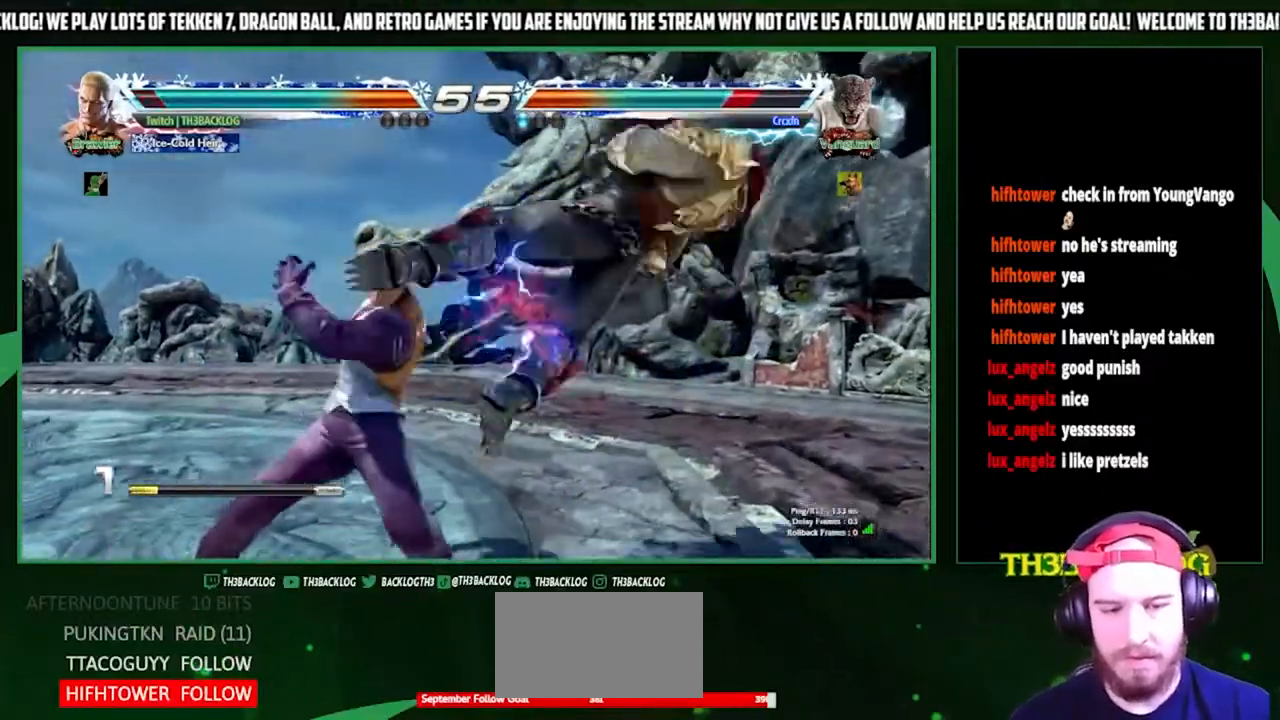
{"buttons": [], "left_stick": "center", "events": [[67, "CIRCLE", "down"], [67, "left_stick", "down"], [100, "CIRCLE", "up"], [233, "left_stick", "center"], [300, "CROSS", "down"], [300, "left_stick", "right"], [333, "CROSS", "up"], [433, "left_stick", "center"]]}
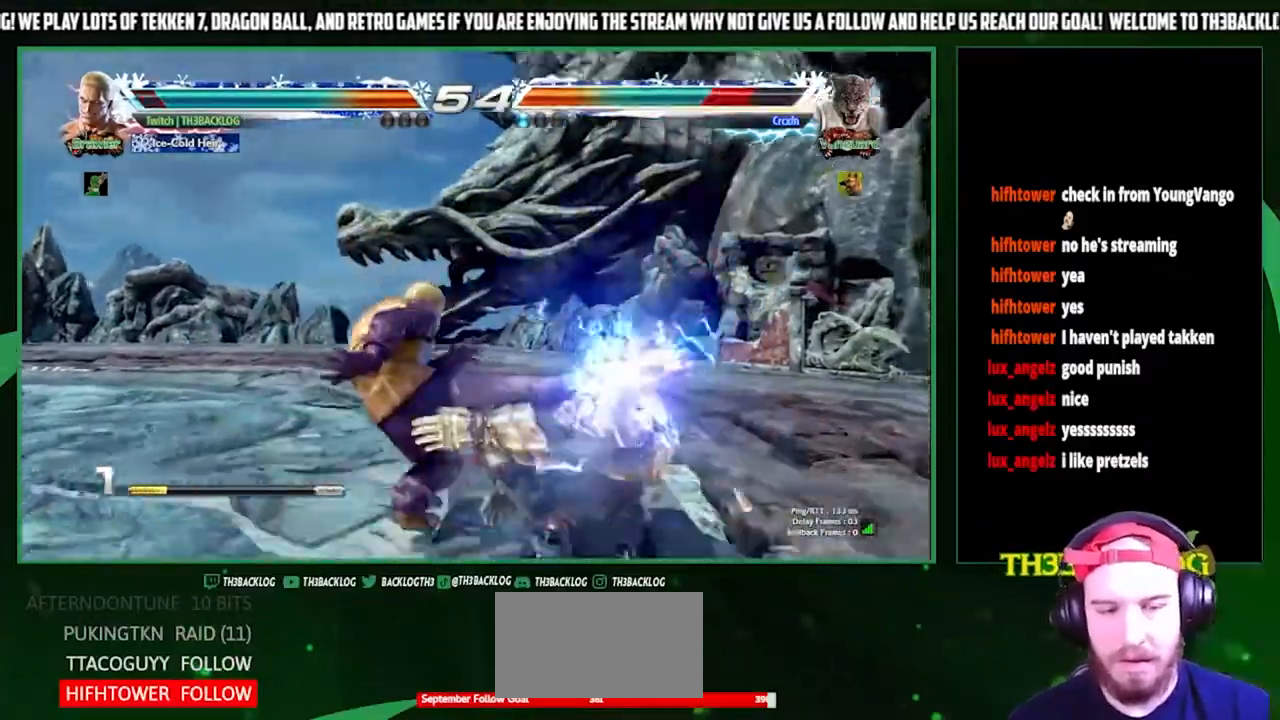
{"buttons": [], "left_stick": "center", "events": []}
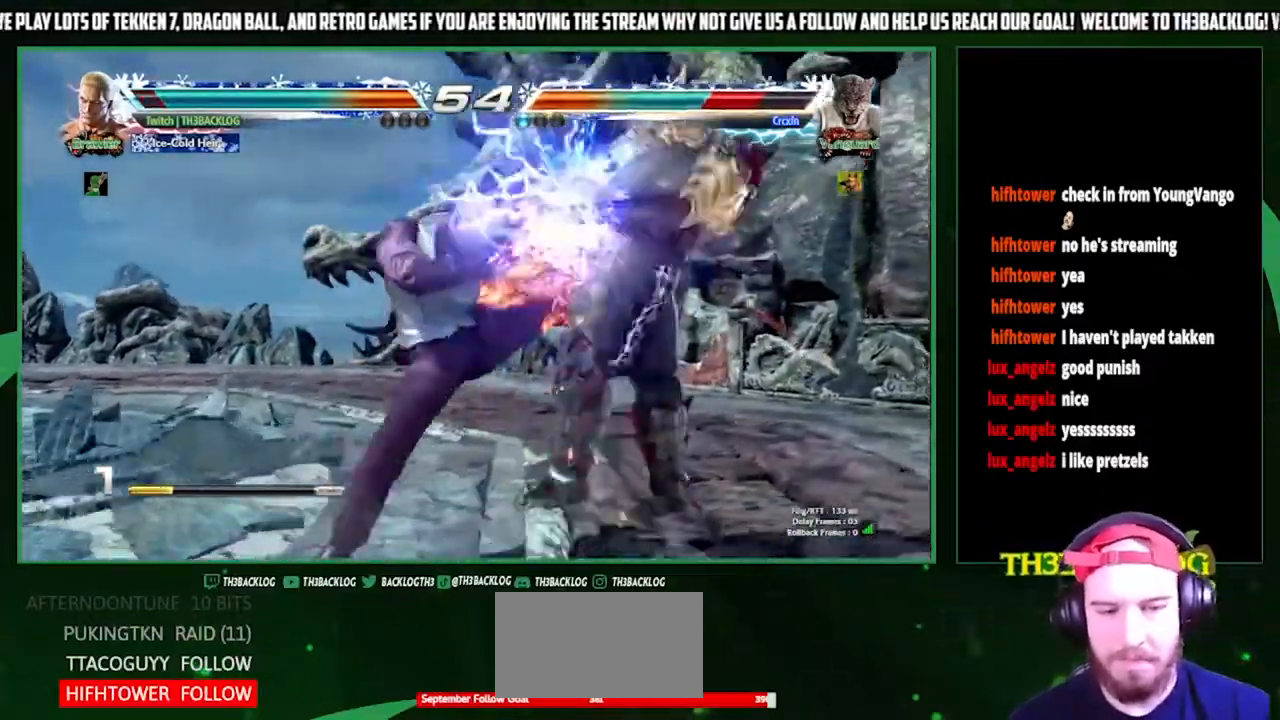
{"buttons": [], "left_stick": "center", "events": [[133, "left_stick", "down"], [167, "CIRCLE", "down"], [233, "CIRCLE", "up"], [267, "left_stick", "center"], [333, "left_stick", "right"], [367, "SQUARE", "down"], [467, "SQUARE", "up"], [467, "left_stick", "center"]]}
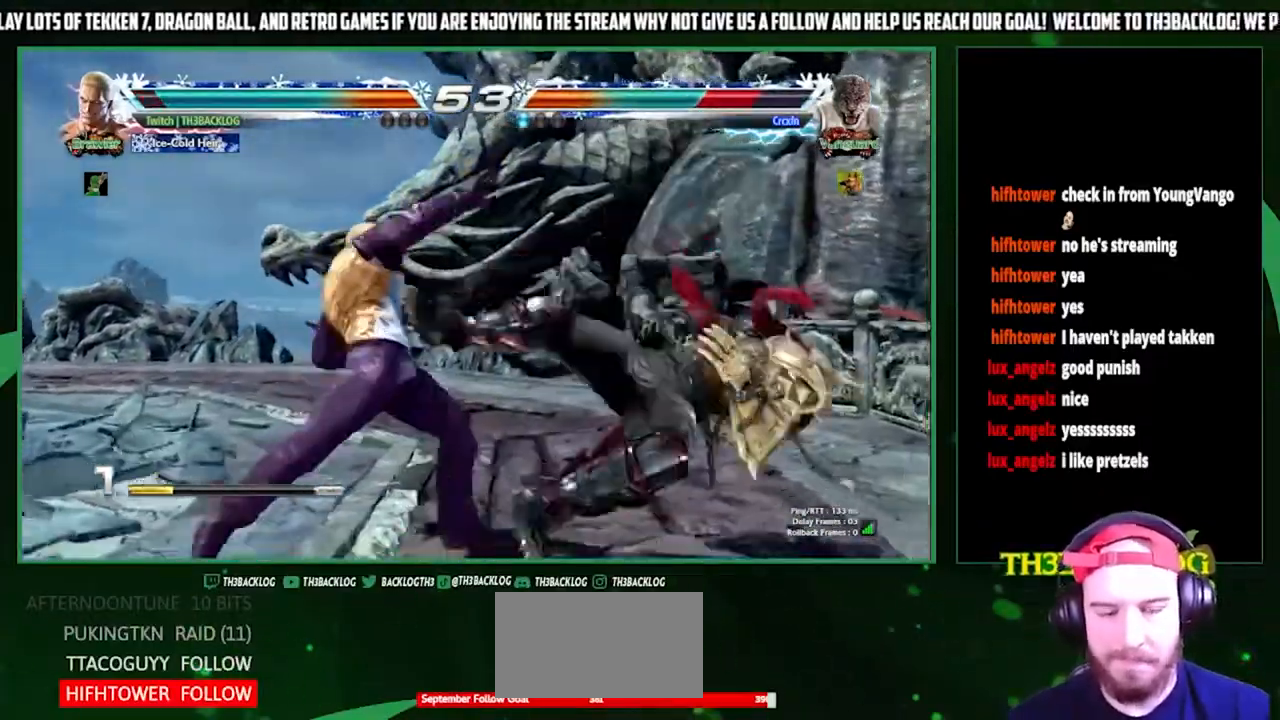
{"buttons": [], "left_stick": "center", "events": [[133, "left_stick", "right"], [300, "left_stick", "down"], [400, "left_stick", "left"], [433, "CROSS", "down"], [500, "CROSS", "up"], [500, "left_stick", "center"]]}
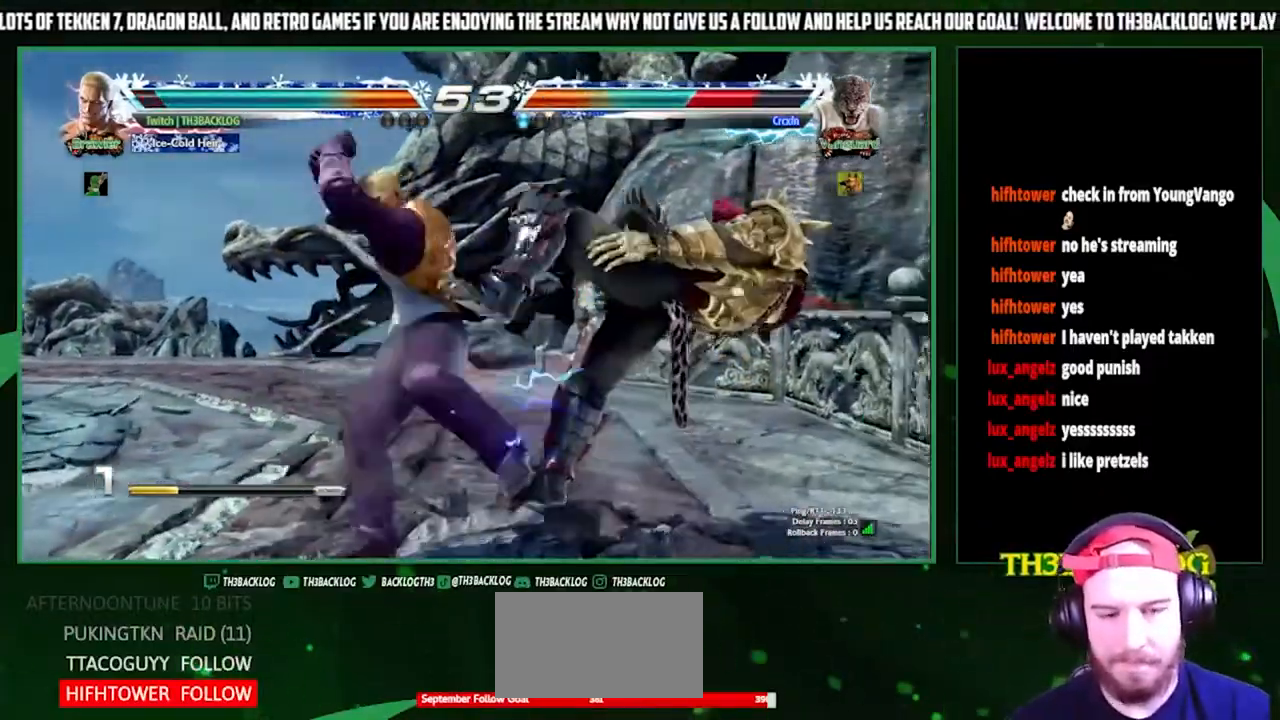
{"buttons": [], "left_stick": "center", "events": [[67, "left_stick", "down-right"], [133, "CROSS", "down"], [167, "left_stick", "left"], [233, "CROSS", "up"], [300, "left_stick", "center"]]}